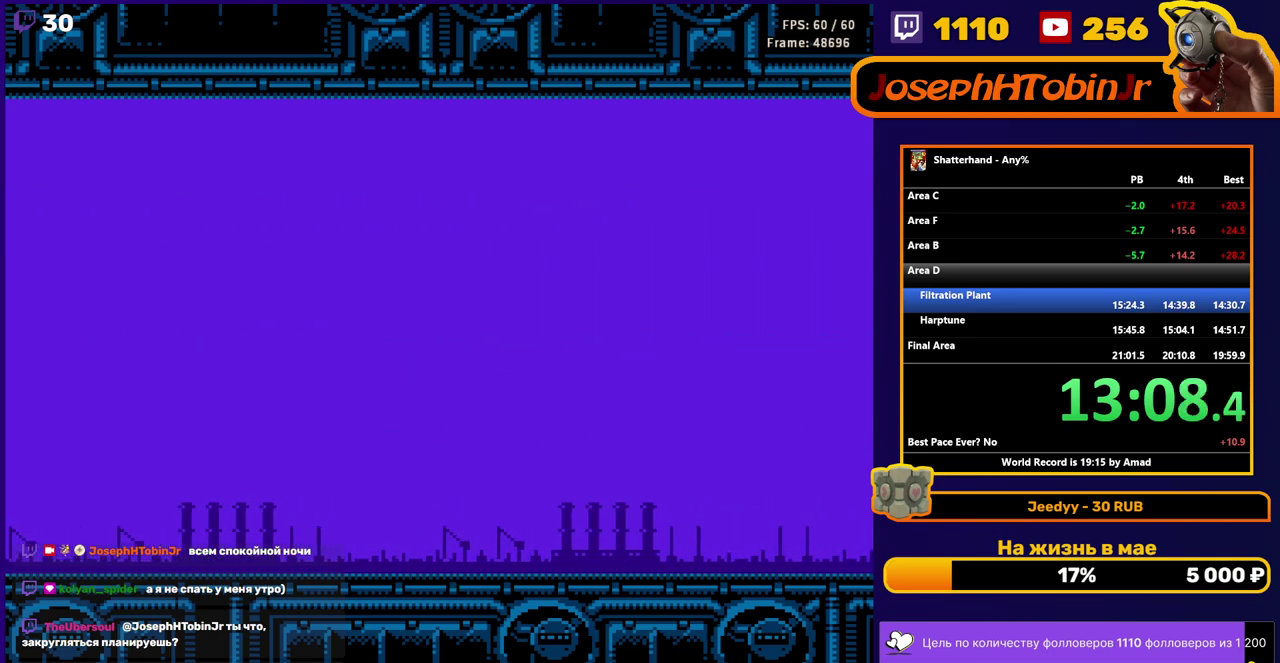
Gameplay with a controller (Nintendo layout); each line is a JSON object with the inputs held at the frame after it. "events" lists button and stick changes between this image and that frame as [ms after this image, input, new state], when the widget could be followed in between. Not read: L3 R3.
{"buttons": ["START"], "events": [[267, "START", "down"]]}
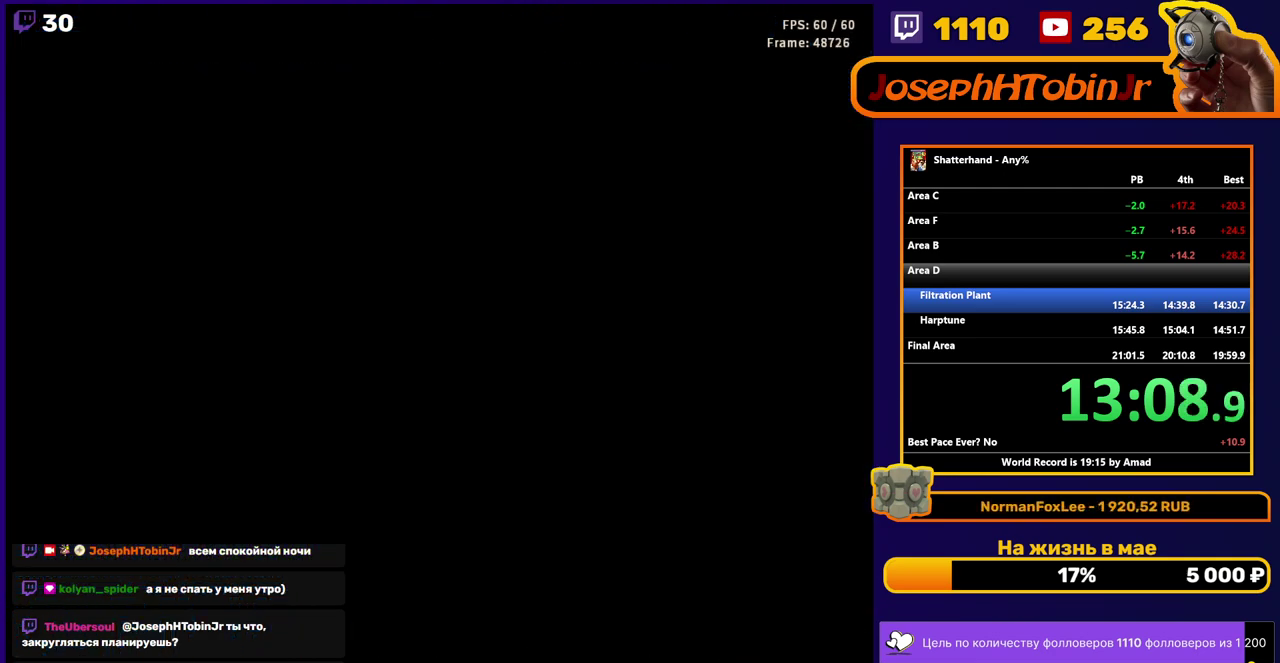
{"buttons": ["START"], "events": []}
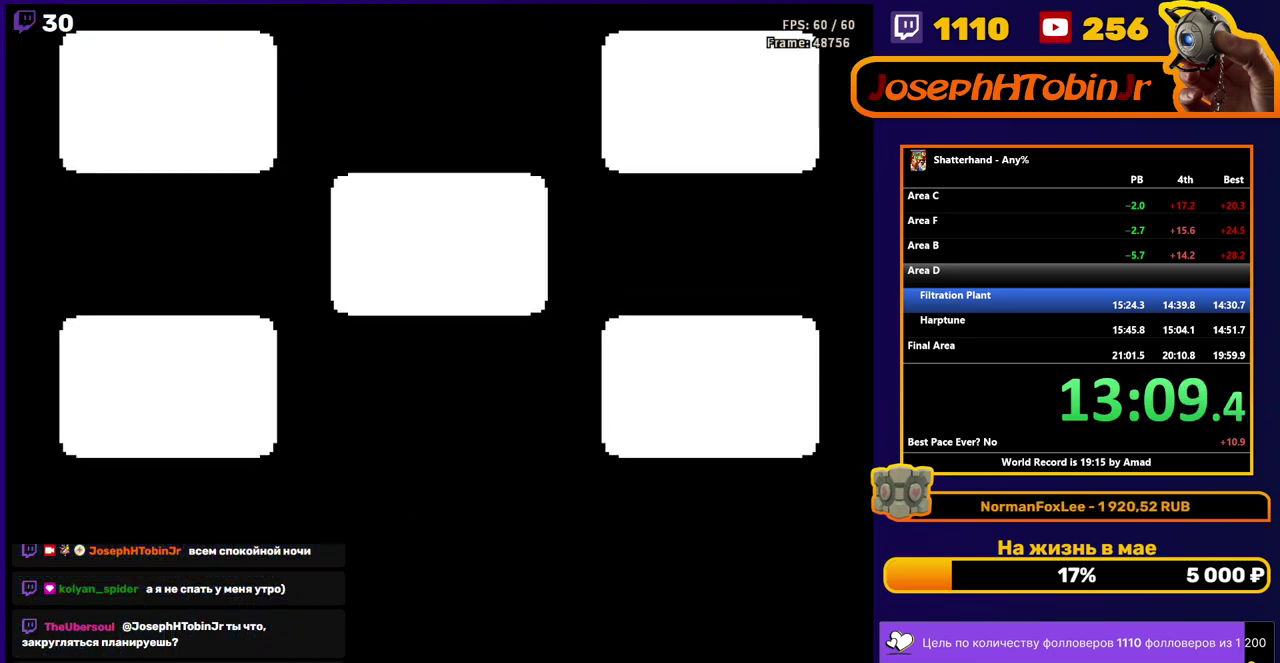
{"buttons": ["START"], "events": []}
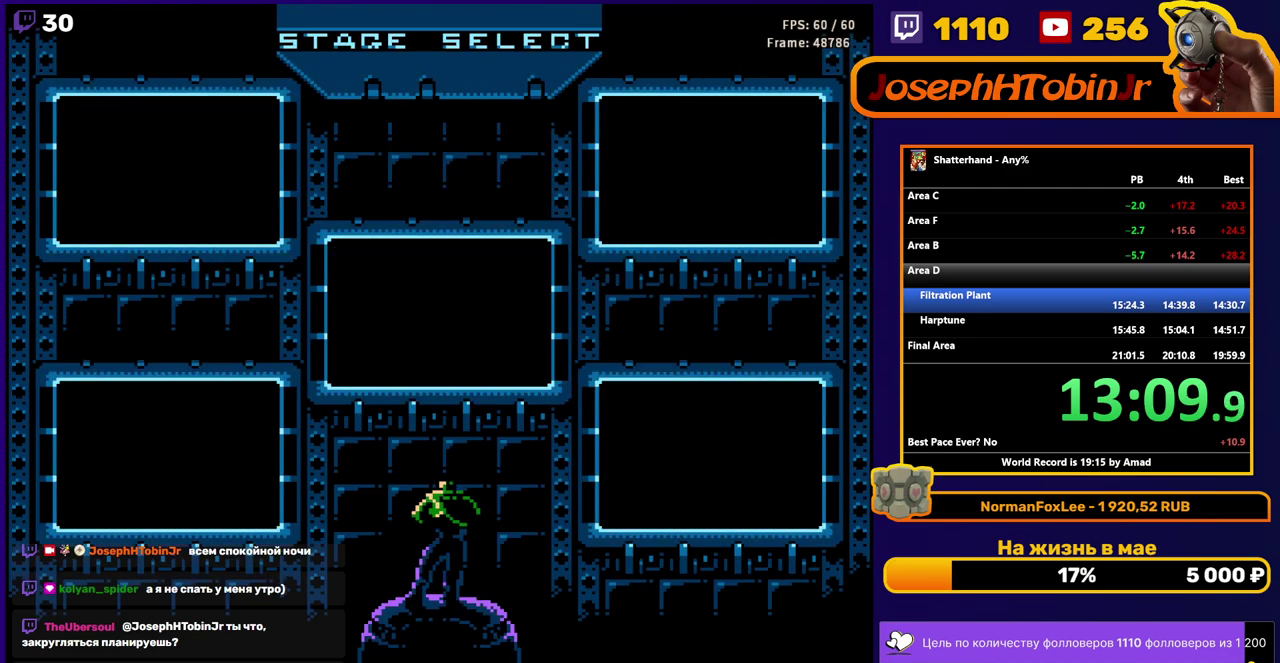
{"buttons": ["START"], "events": [[250, "START", "up"], [333, "DPAD_DOWN", "down"], [417, "START", "down"], [467, "DPAD_DOWN", "up"]]}
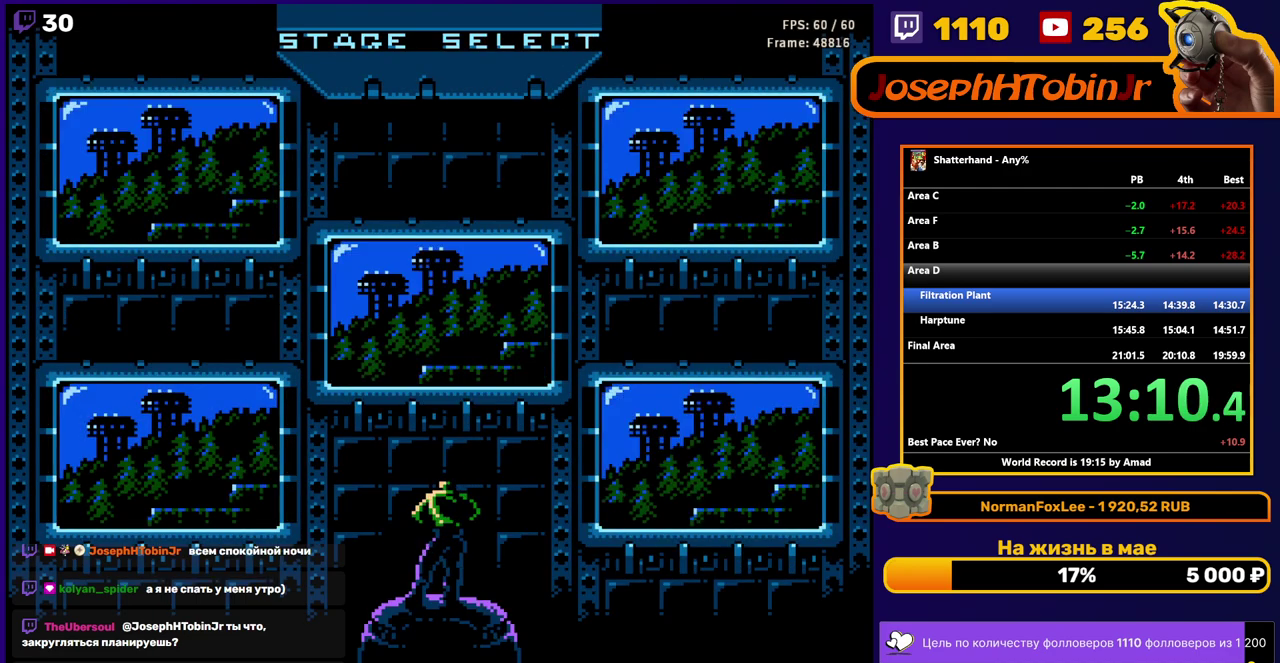
{"buttons": [], "events": [[33, "START", "up"]]}